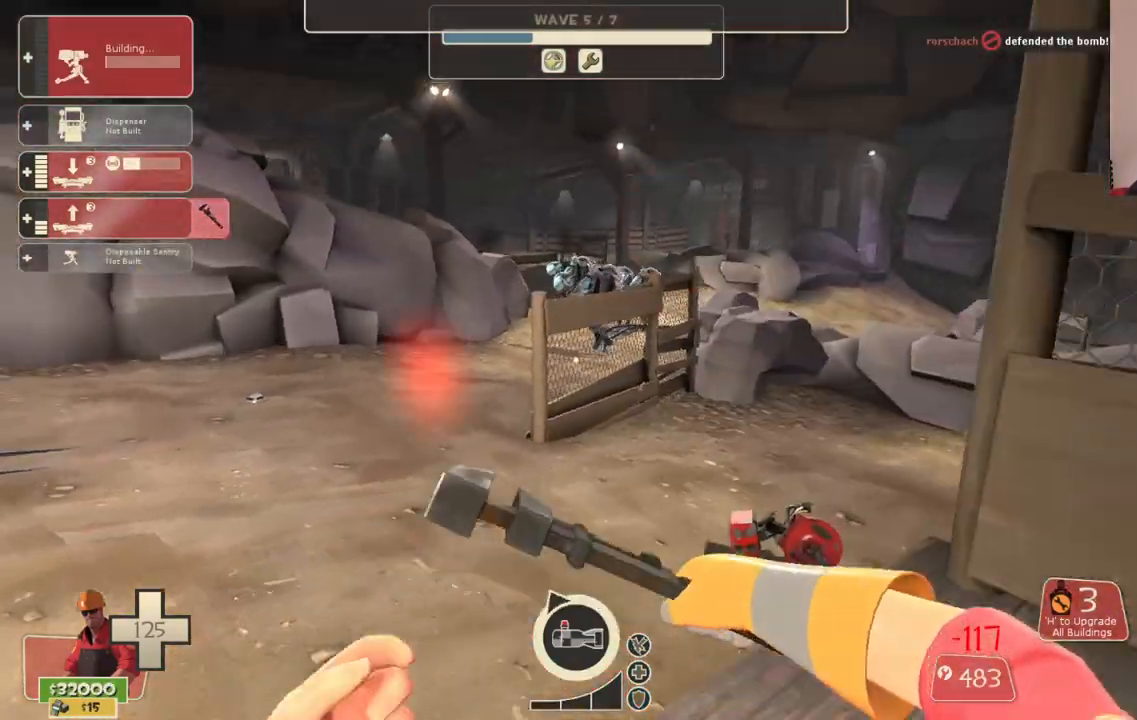
Gameplay with a controller (PlayStation layout); each line is a JSON object with the inputs held at the frame after it. "events" lists button and stick changes between this image and that frame as [ms after this image, input, new state], when the widget could be followed in between.
{"buttons": [], "left_stick": "center", "right_stick": "center", "events": []}
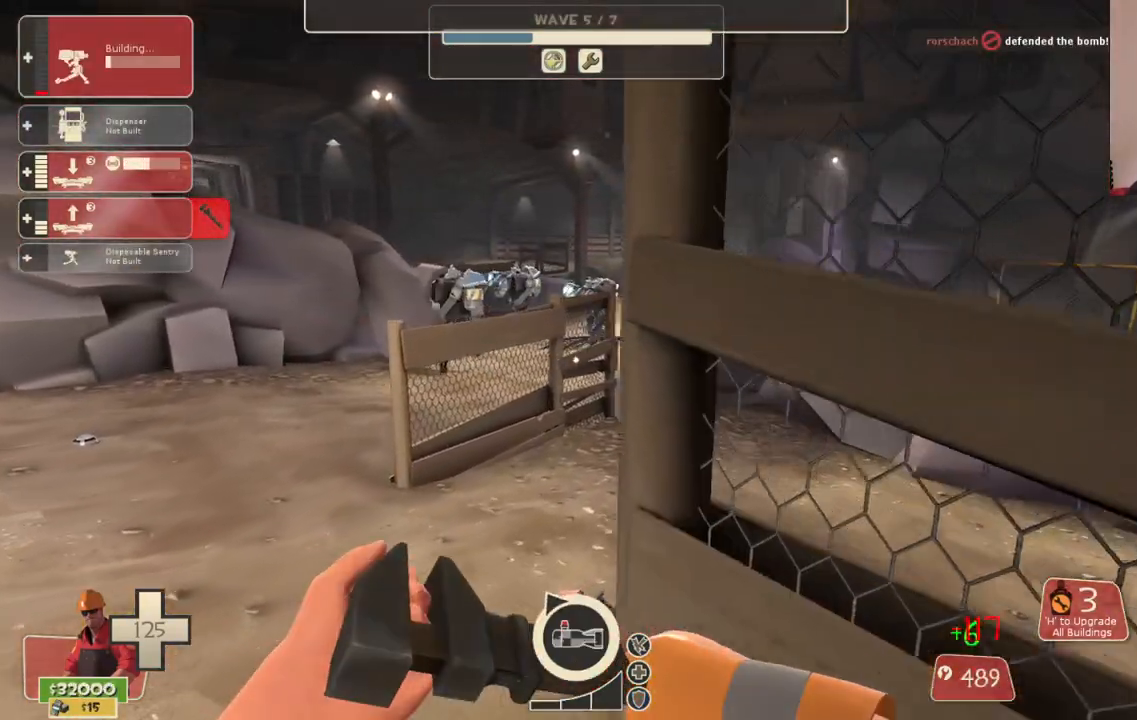
{"buttons": [], "left_stick": "center", "right_stick": "up-left", "events": [[50, "TOUCHPAD", "down"], [133, "TOUCHPAD", "up"], [350, "right_stick", "up-left"]]}
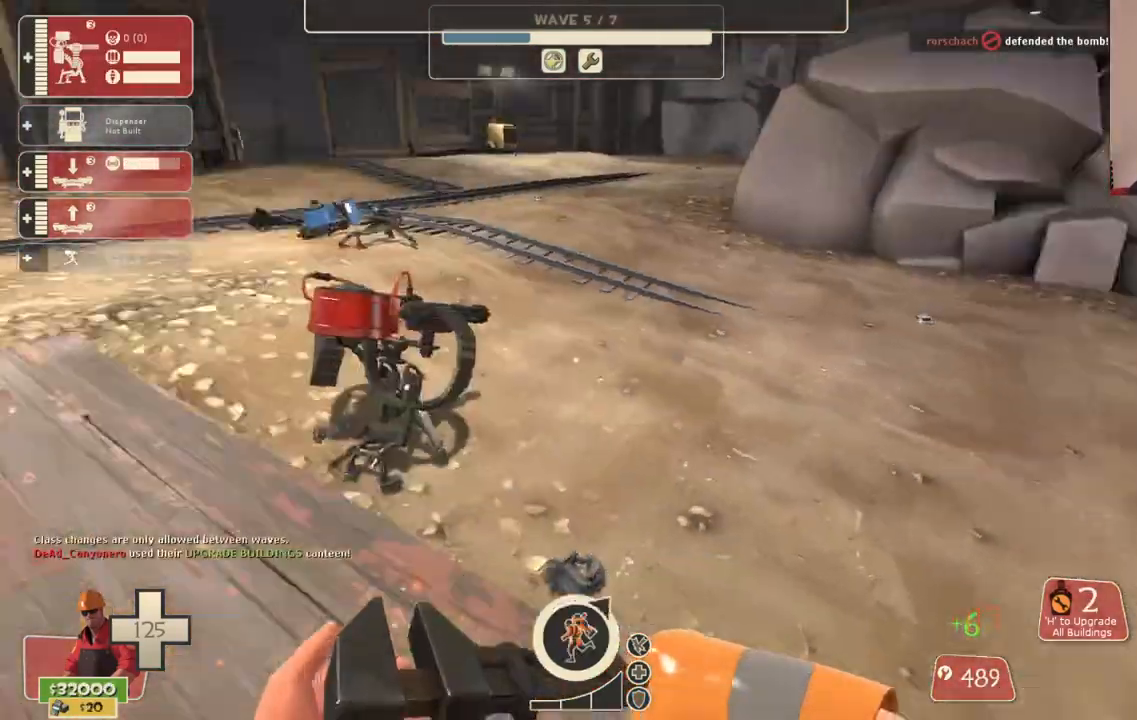
{"buttons": ["R2"], "left_stick": "center", "right_stick": "center", "events": [[67, "right_stick", "center"], [183, "R2", "down"], [217, "left_stick", "up"], [300, "left_stick", "center"]]}
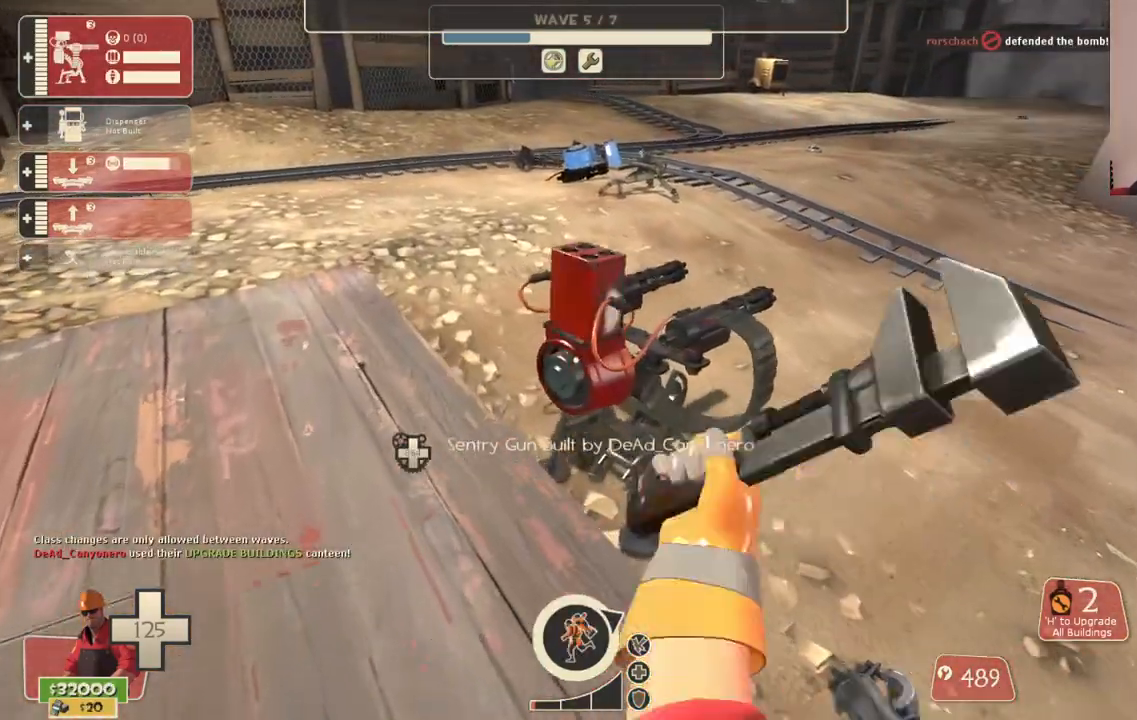
{"buttons": [], "left_stick": "center", "right_stick": "up-left", "events": [[283, "R2", "up"], [317, "DPAD_LEFT", "down"], [350, "right_stick", "up-left"], [400, "DPAD_LEFT", "up"]]}
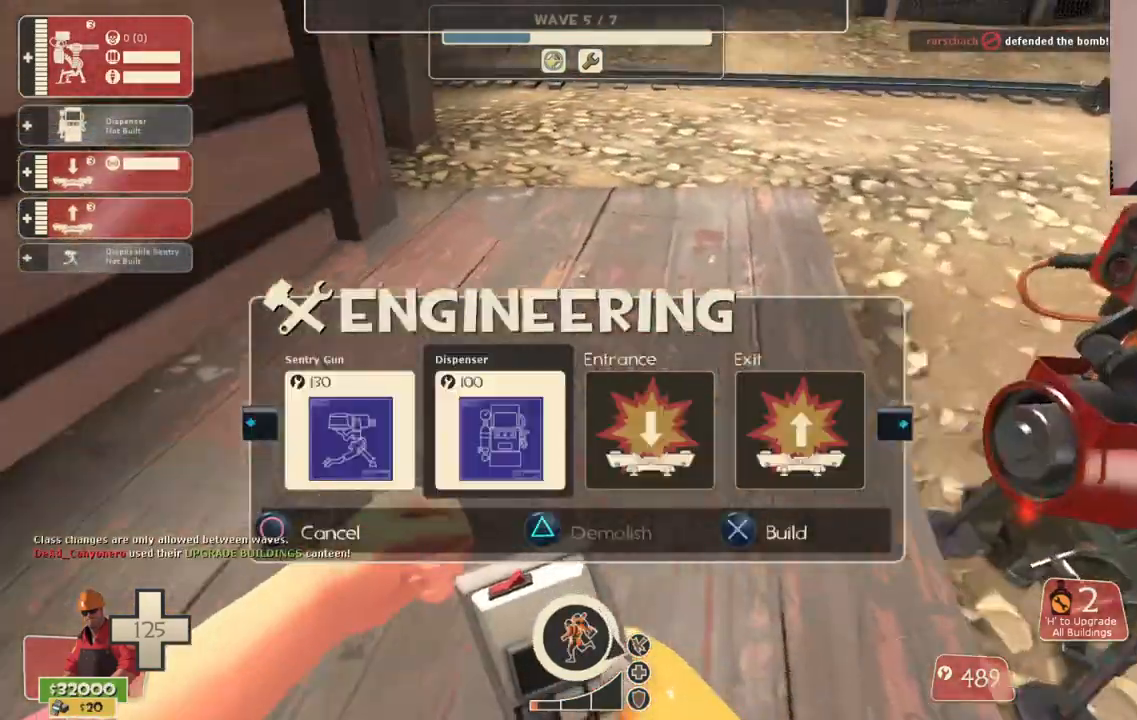
{"buttons": ["R2"], "left_stick": "center", "right_stick": "center", "events": [[67, "right_stick", "left"], [100, "R2", "down"], [233, "R2", "up"], [467, "R2", "down"], [467, "right_stick", "center"]]}
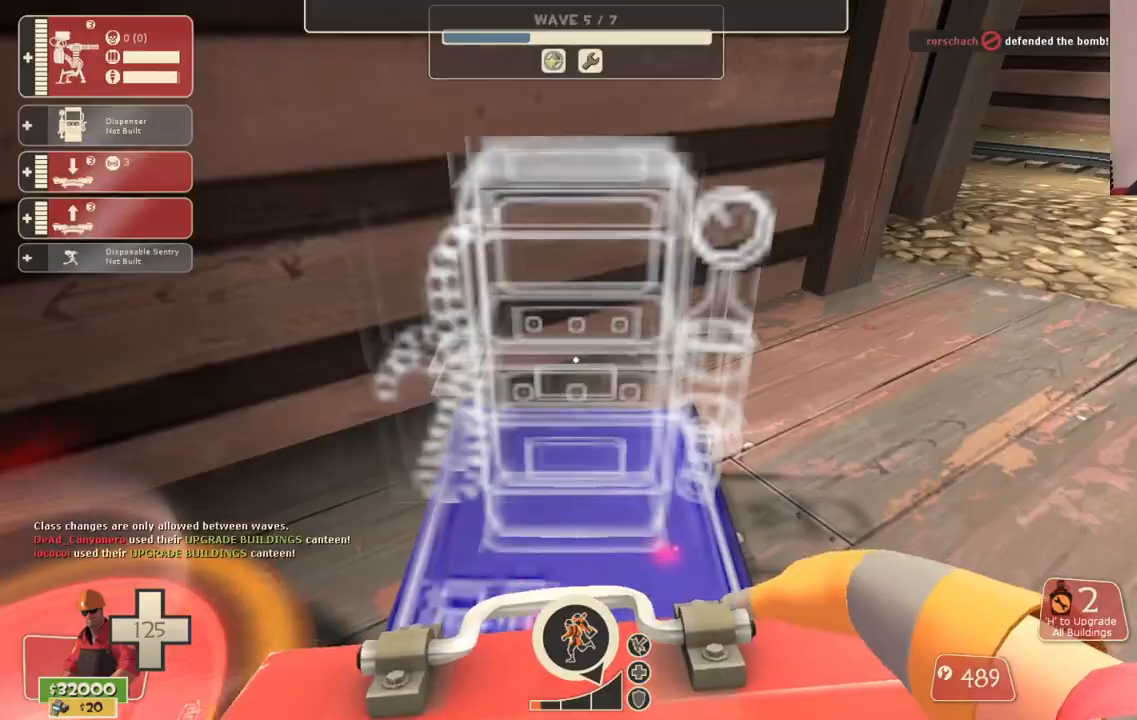
{"buttons": [], "left_stick": "center", "right_stick": "center", "events": [[100, "R2", "up"], [350, "TOUCHPAD", "down"], [450, "TOUCHPAD", "up"]]}
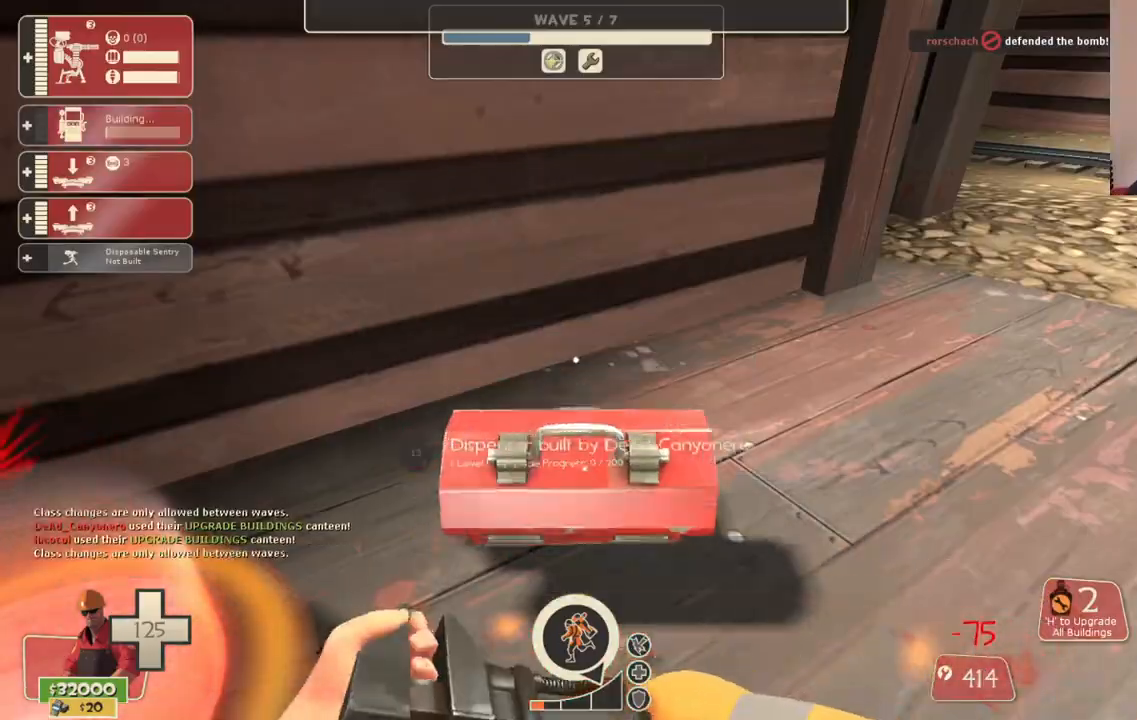
{"buttons": [], "left_stick": "center", "right_stick": "down-right", "events": [[500, "right_stick", "down-right"]]}
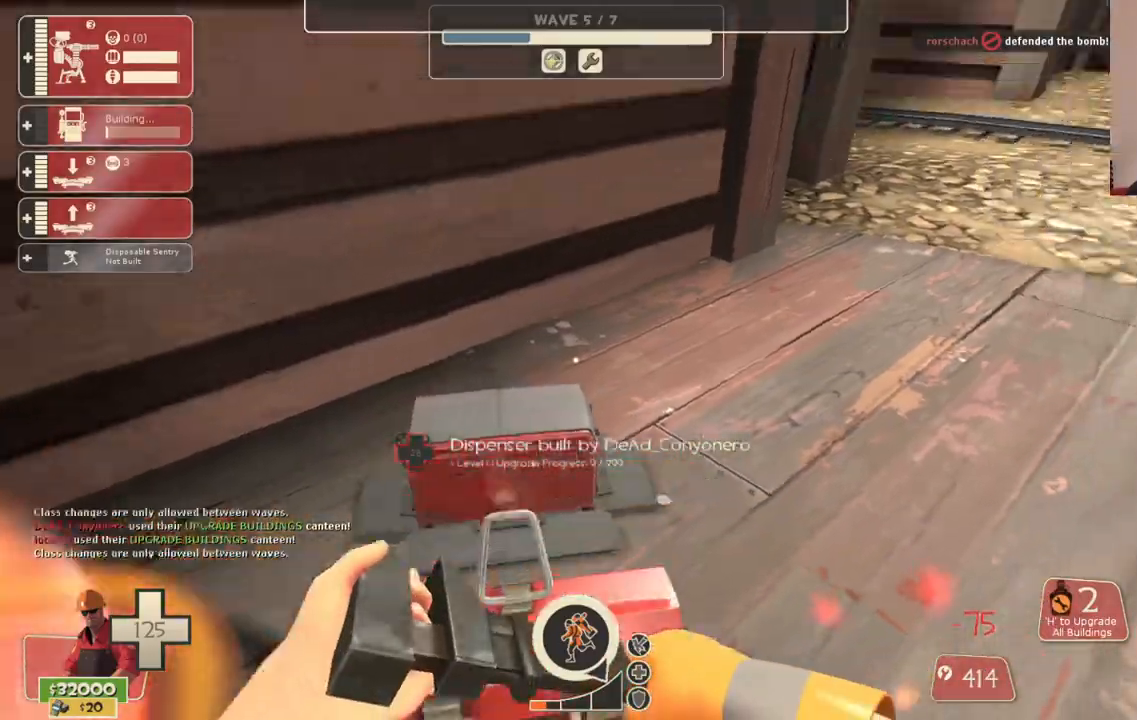
{"buttons": [], "left_stick": "center", "right_stick": "center", "events": [[50, "right_stick", "center"], [200, "TOUCHPAD", "down"], [300, "TOUCHPAD", "up"]]}
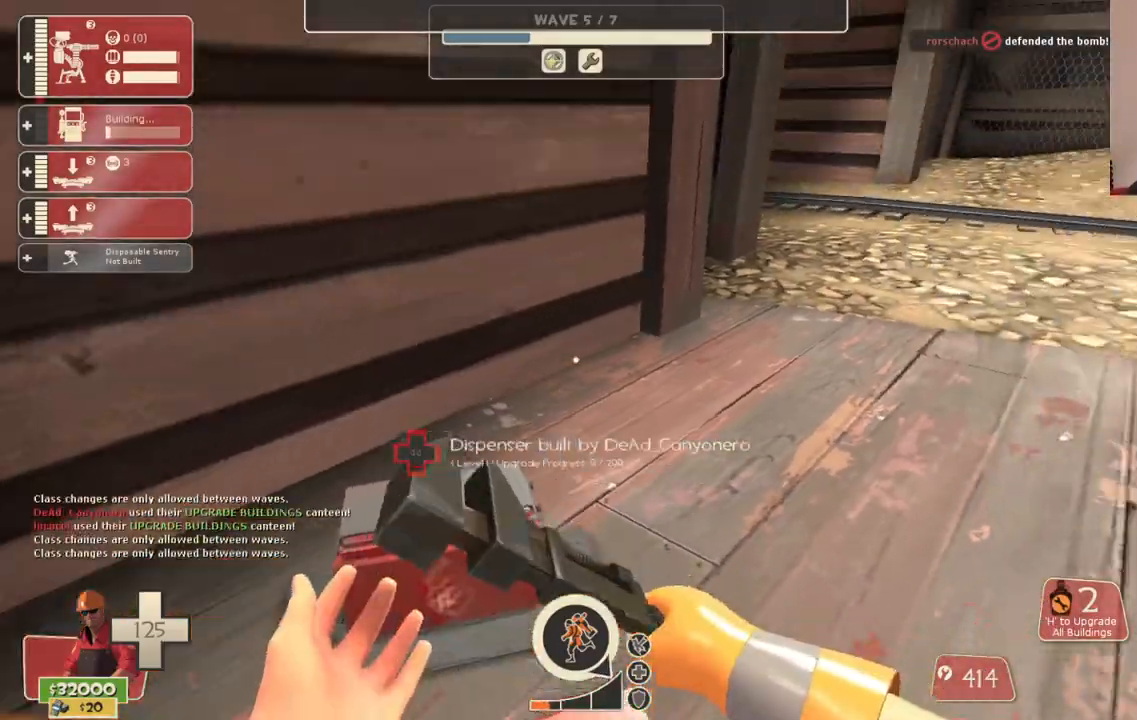
{"buttons": ["R2"], "left_stick": "center", "right_stick": "up-right", "events": [[217, "TOUCHPAD", "down"], [333, "TOUCHPAD", "up"], [417, "R2", "down"], [467, "right_stick", "up-right"]]}
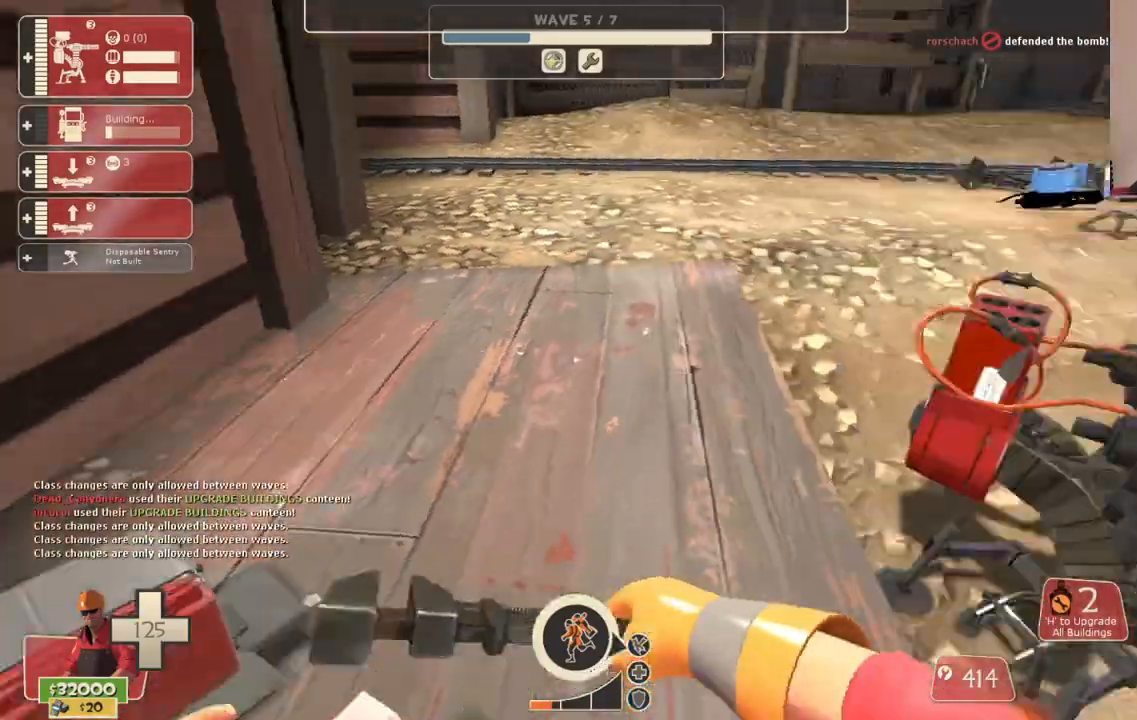
{"buttons": ["R2"], "left_stick": "center", "right_stick": "center", "events": [[150, "right_stick", "center"]]}
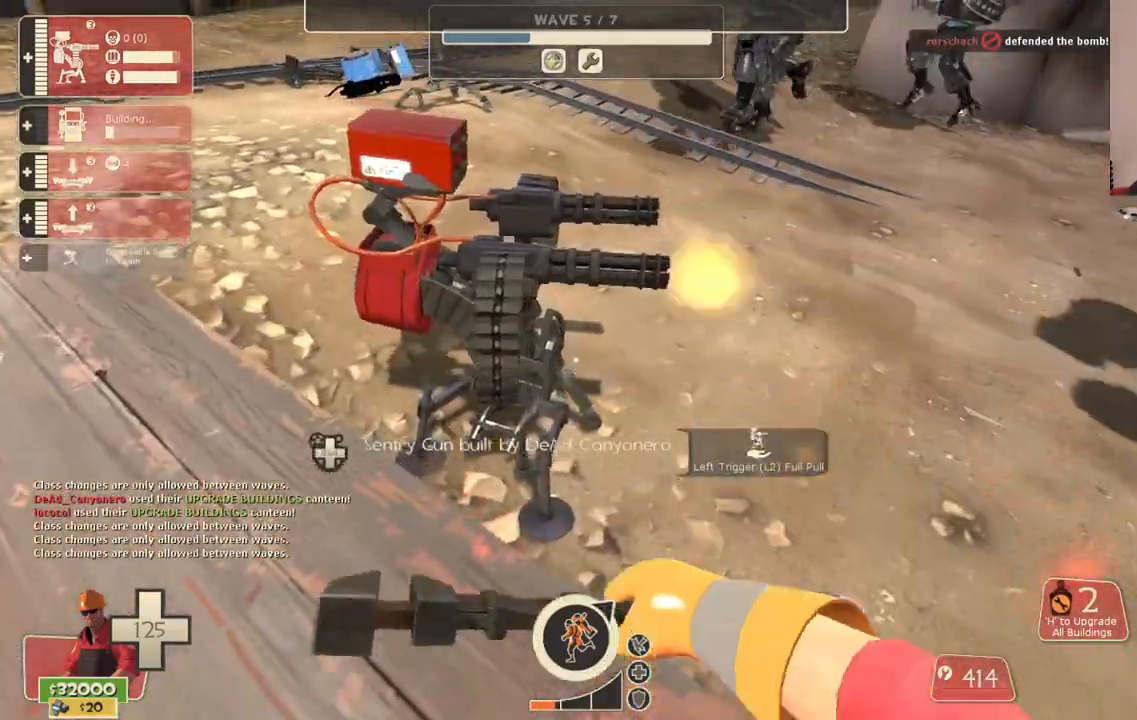
{"buttons": ["R2"], "left_stick": "center", "right_stick": "center", "events": []}
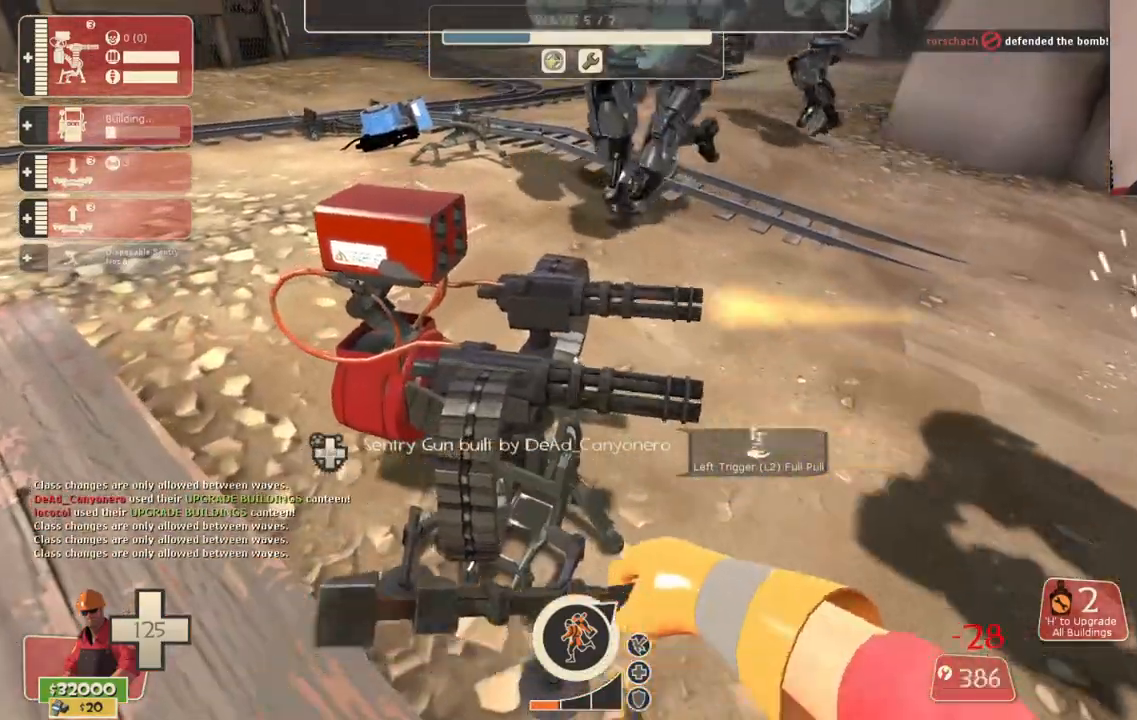
{"buttons": ["R2"], "left_stick": "center", "right_stick": "center", "events": []}
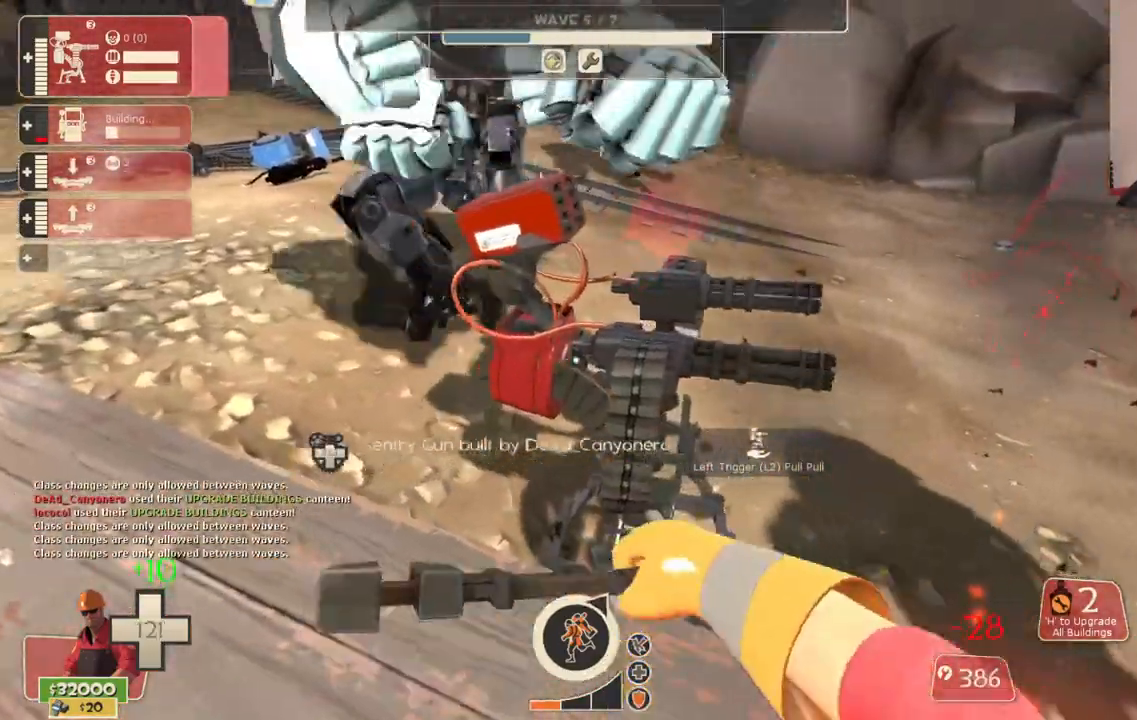
{"buttons": ["R2"], "left_stick": "center", "right_stick": "center", "events": [[183, "L3", "down"], [300, "L3", "up"]]}
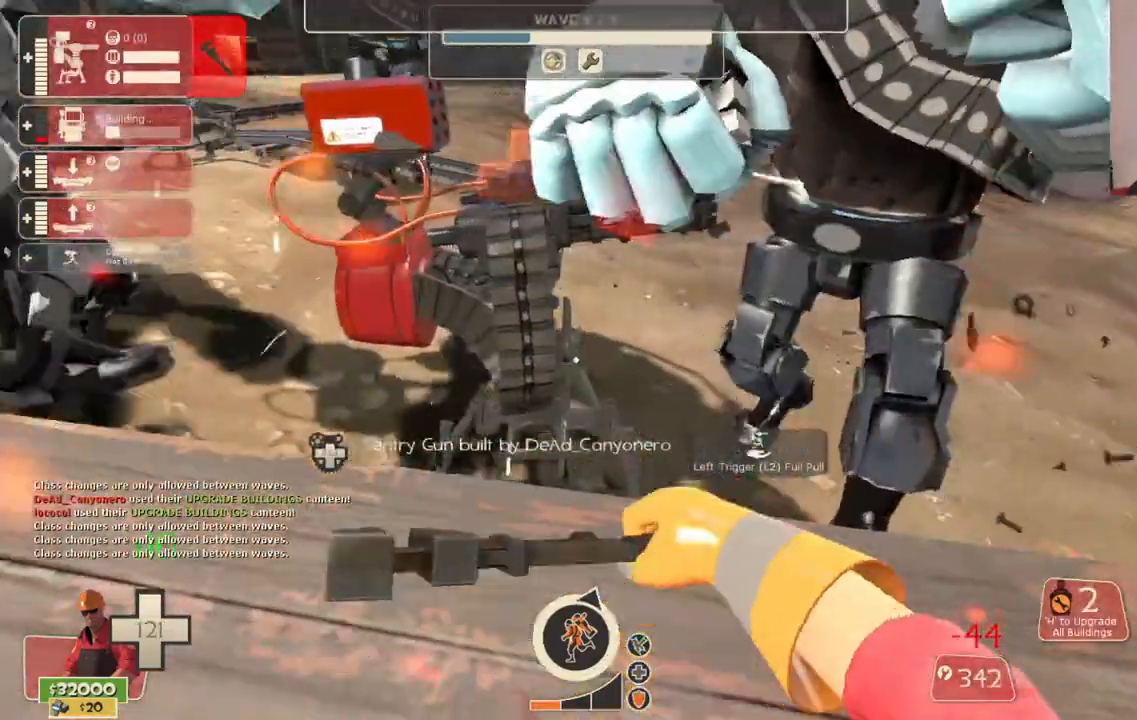
{"buttons": ["R2"], "left_stick": "center", "right_stick": "center", "events": []}
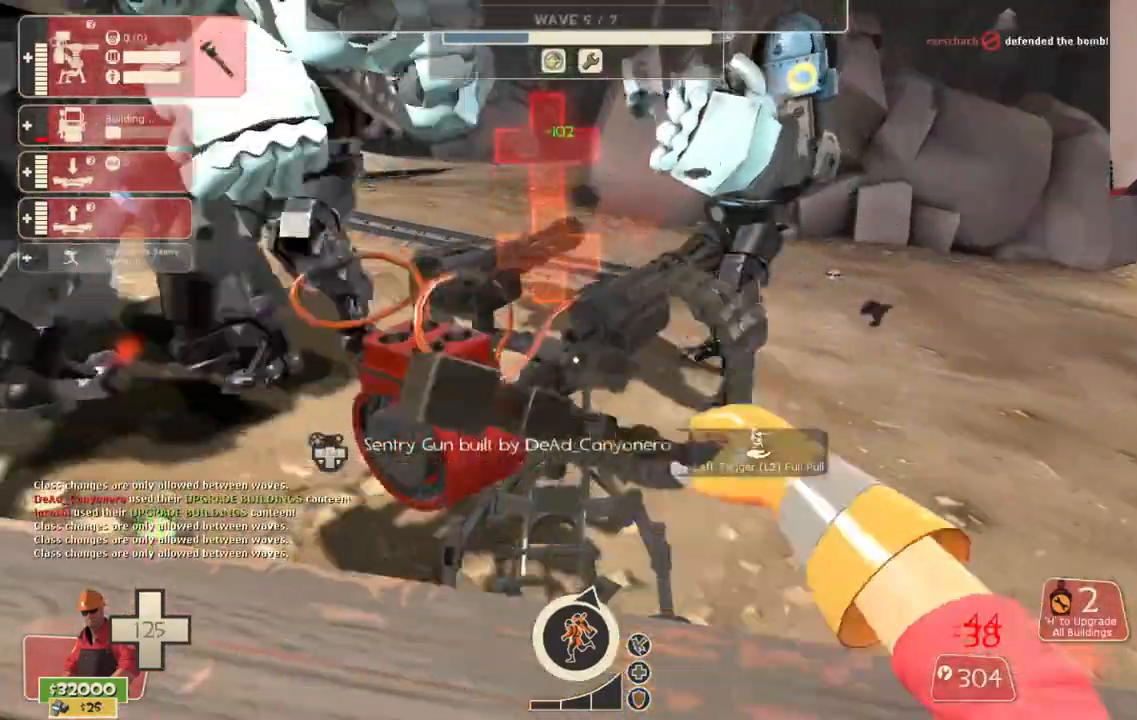
{"buttons": ["R2"], "left_stick": "center", "right_stick": "center", "events": []}
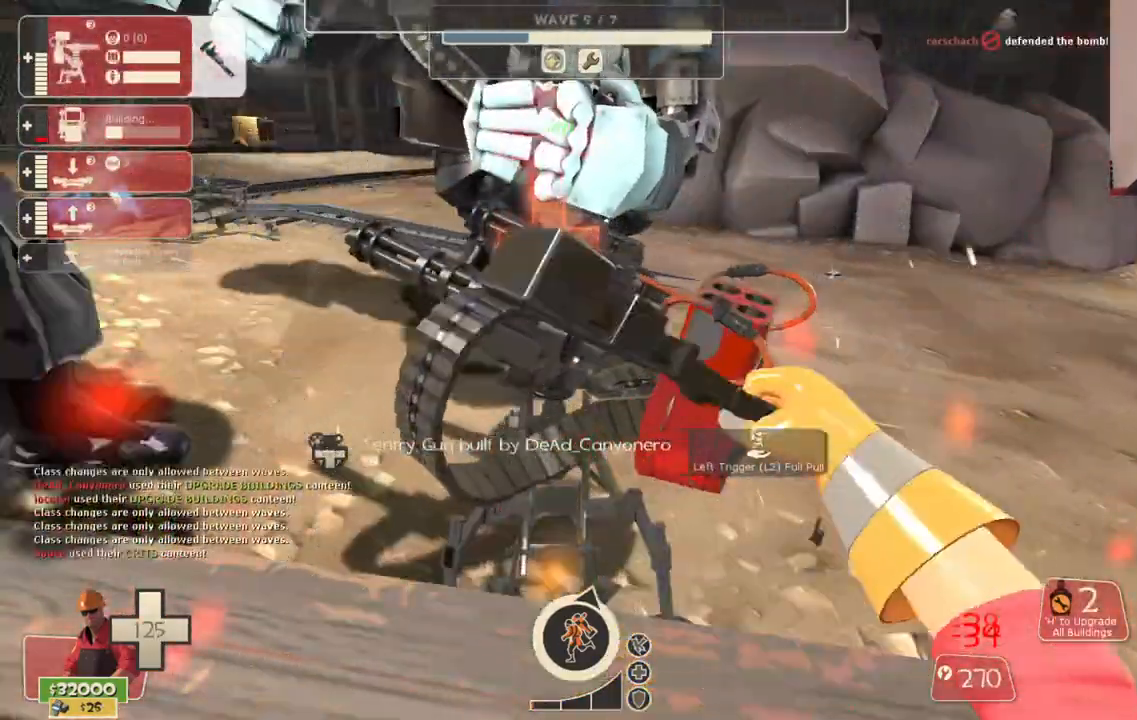
{"buttons": ["R2"], "left_stick": "center", "right_stick": "center", "events": []}
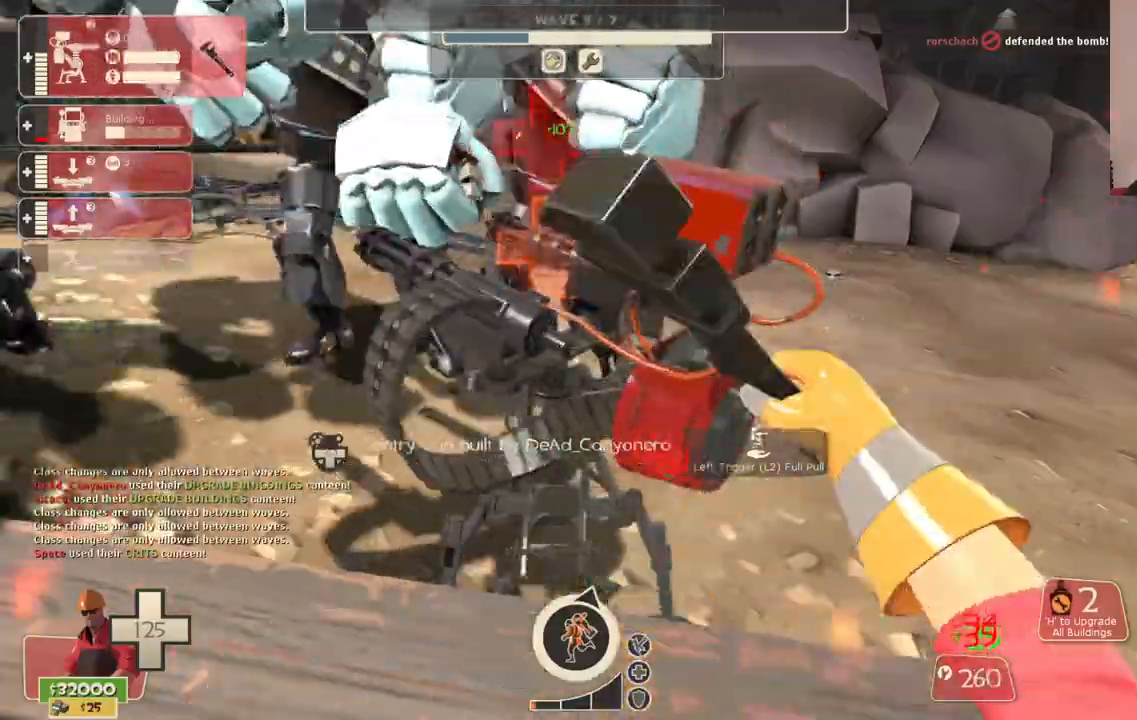
{"buttons": ["R2"], "left_stick": "center", "right_stick": "center", "events": []}
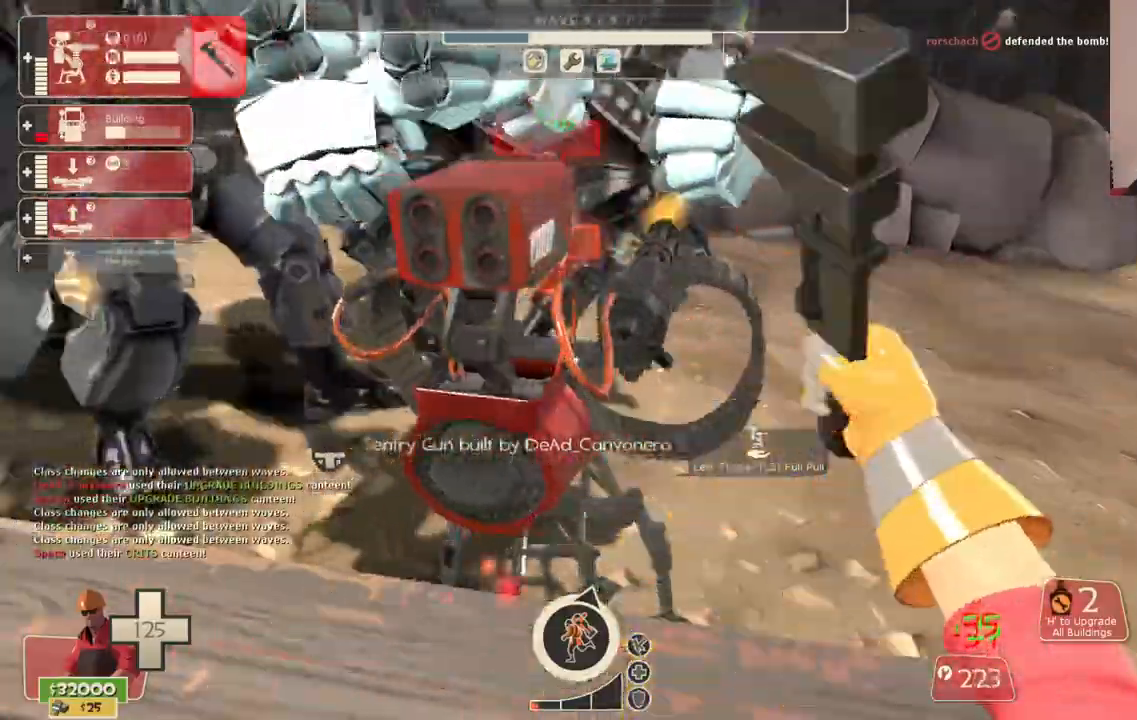
{"buttons": ["R2"], "left_stick": "center", "right_stick": "center", "events": []}
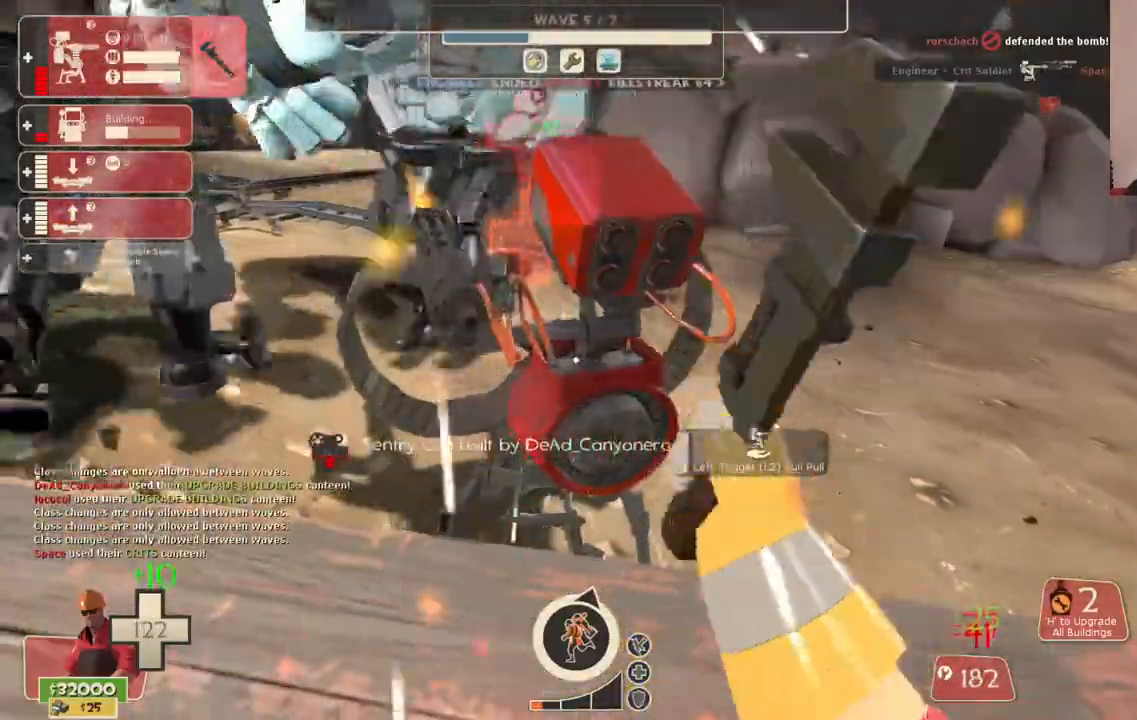
{"buttons": ["R2"], "left_stick": "up", "right_stick": "center", "events": [[33, "left_stick", "up"]]}
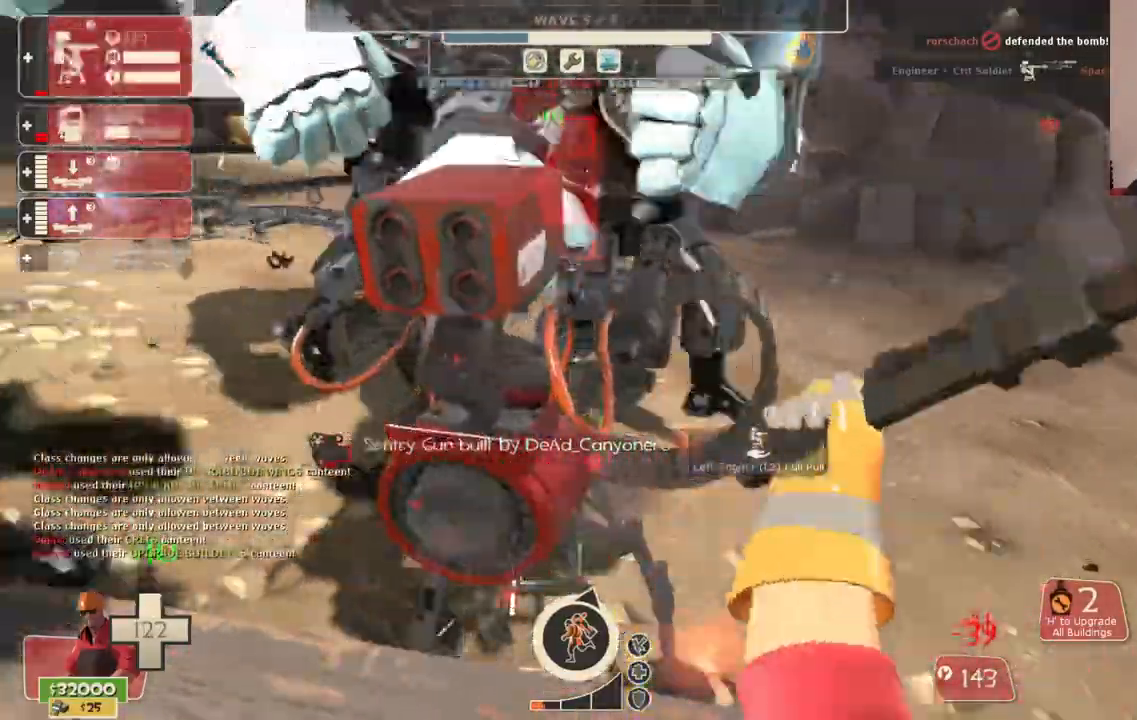
{"buttons": ["R2"], "left_stick": "up", "right_stick": "center", "events": []}
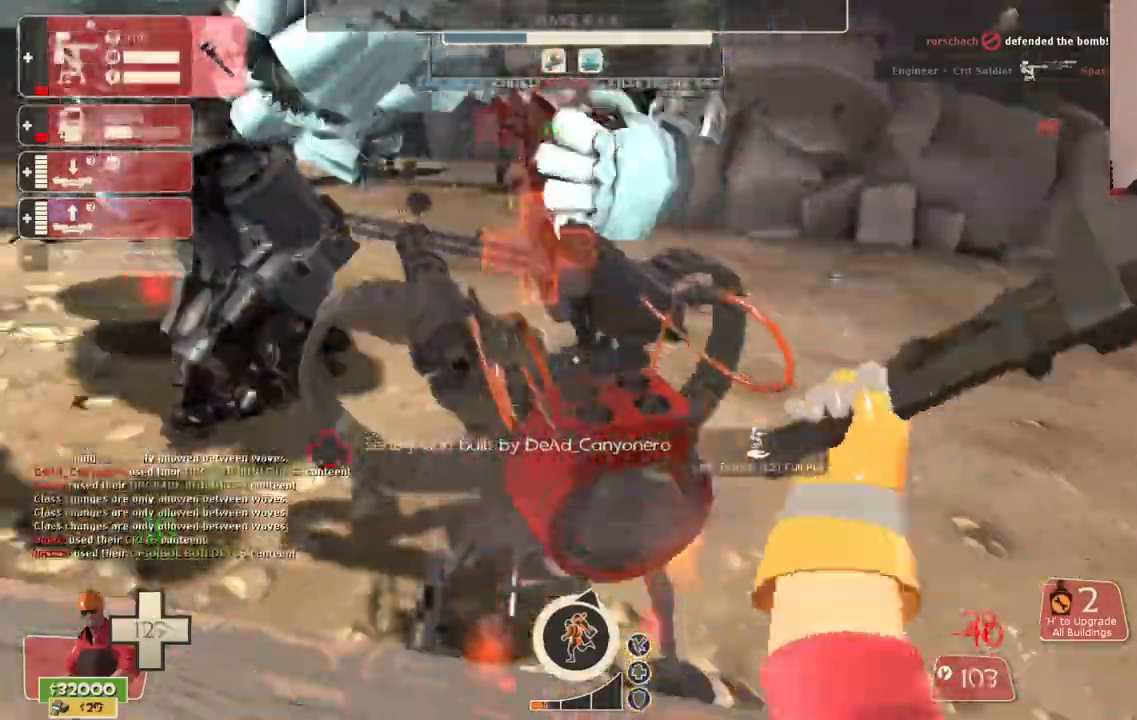
{"buttons": ["R2"], "left_stick": "center", "right_stick": "center", "events": [[50, "TOUCHPAD", "down"], [167, "TOUCHPAD", "up"], [483, "left_stick", "center"]]}
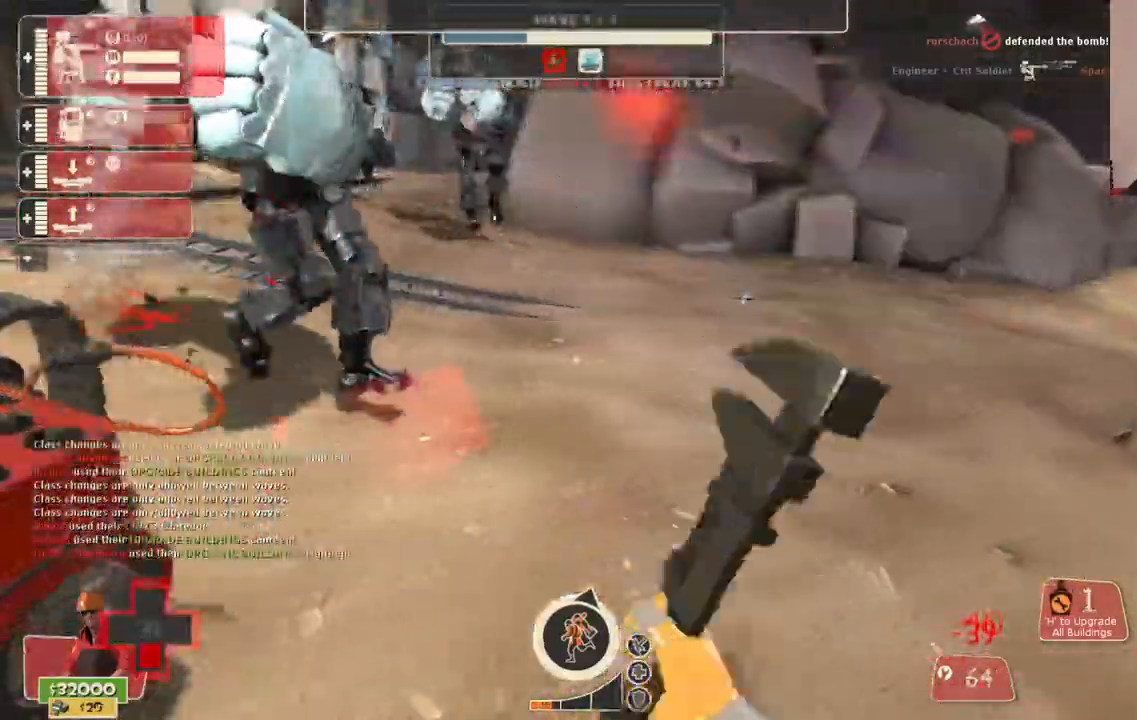
{"buttons": ["R2"], "left_stick": "center", "right_stick": "center", "events": [[200, "right_stick", "left"], [217, "left_stick", "left"], [300, "left_stick", "up"], [317, "right_stick", "center"], [417, "left_stick", "center"]]}
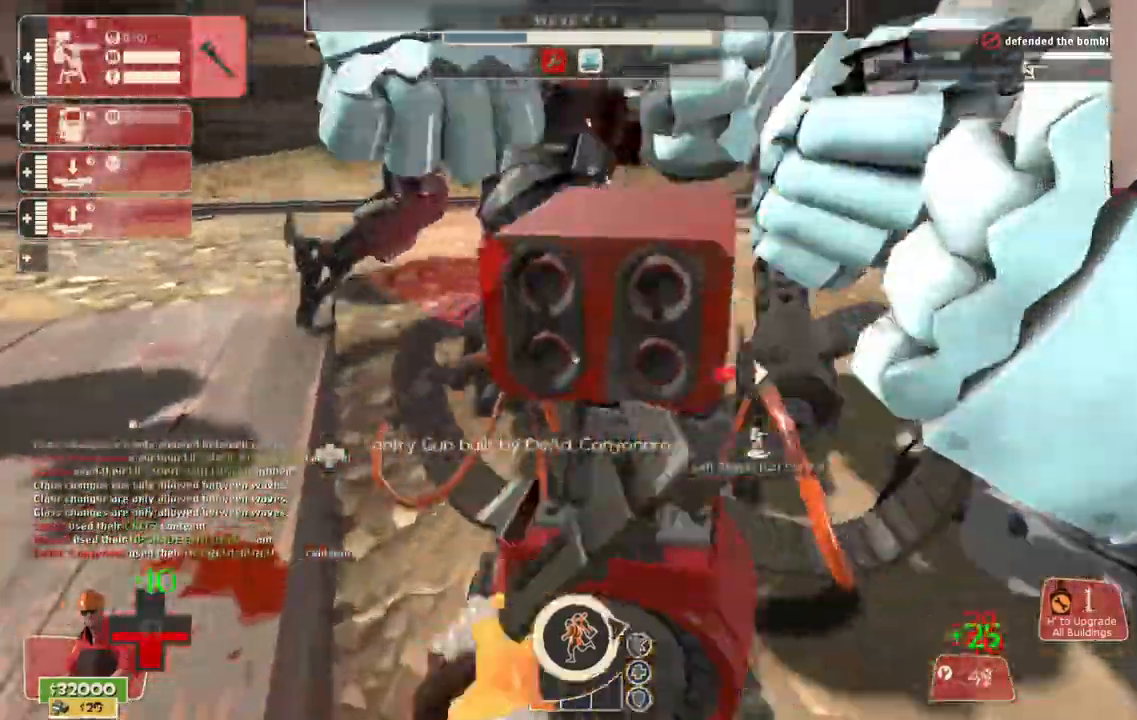
{"buttons": ["R2"], "left_stick": "center", "right_stick": "center", "events": []}
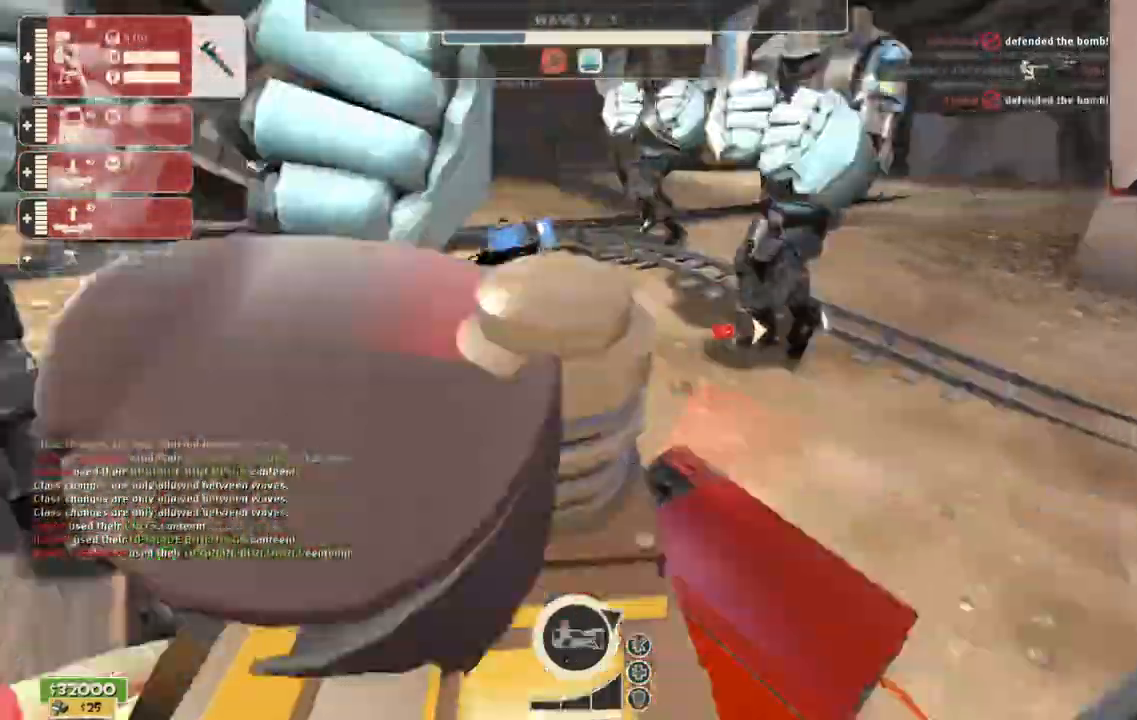
{"buttons": ["R2"], "left_stick": "center", "right_stick": "center", "events": []}
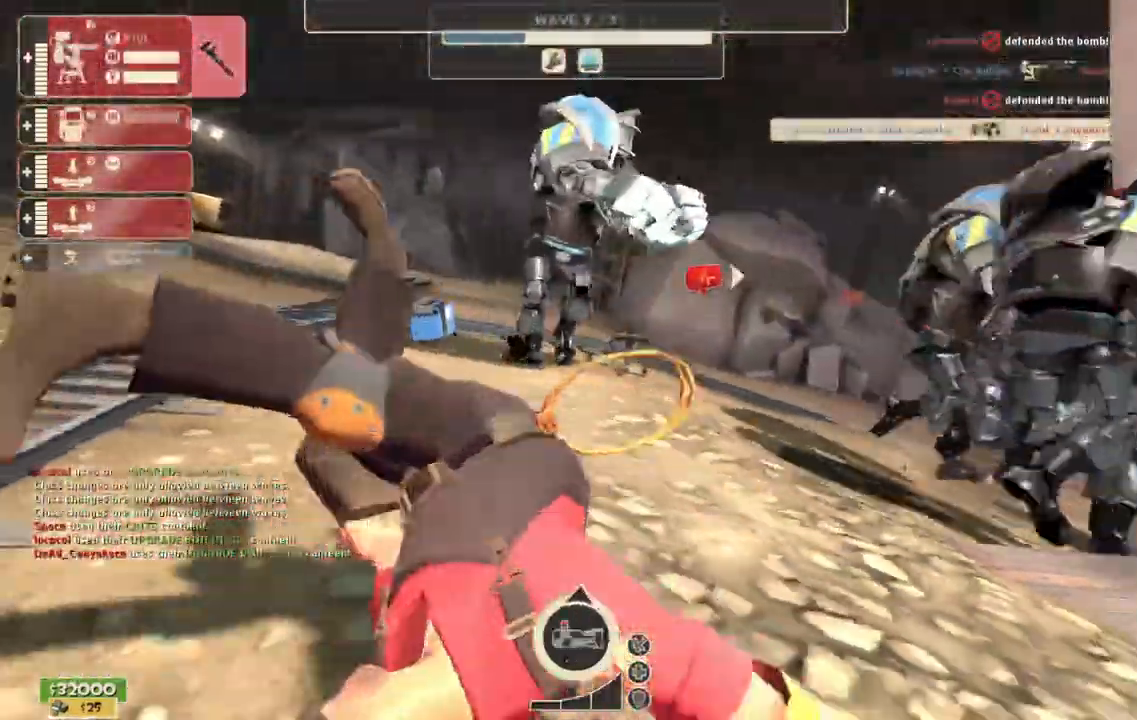
{"buttons": [], "left_stick": "center", "right_stick": "center", "events": [[150, "R2", "up"]]}